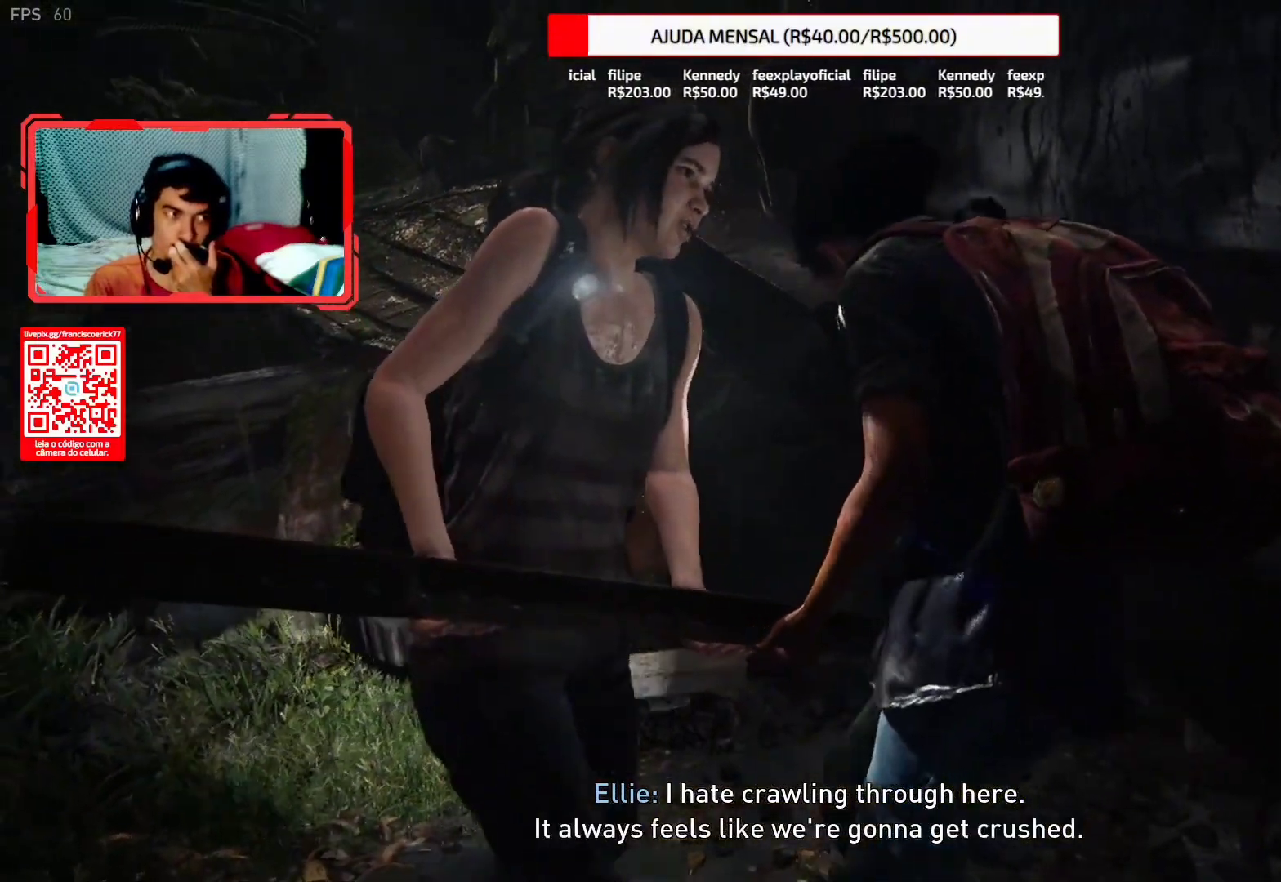
Gameplay with a controller (PlayStation layout); each line is a JSON object with the inputs held at the frame after it. "events" lists button and stick changes between this image and that frame as [ms after this image, input, new state], when the widget could be followed in between. Not read: L1 START.
{"buttons": [], "left_stick": "center", "right_stick": "center", "events": []}
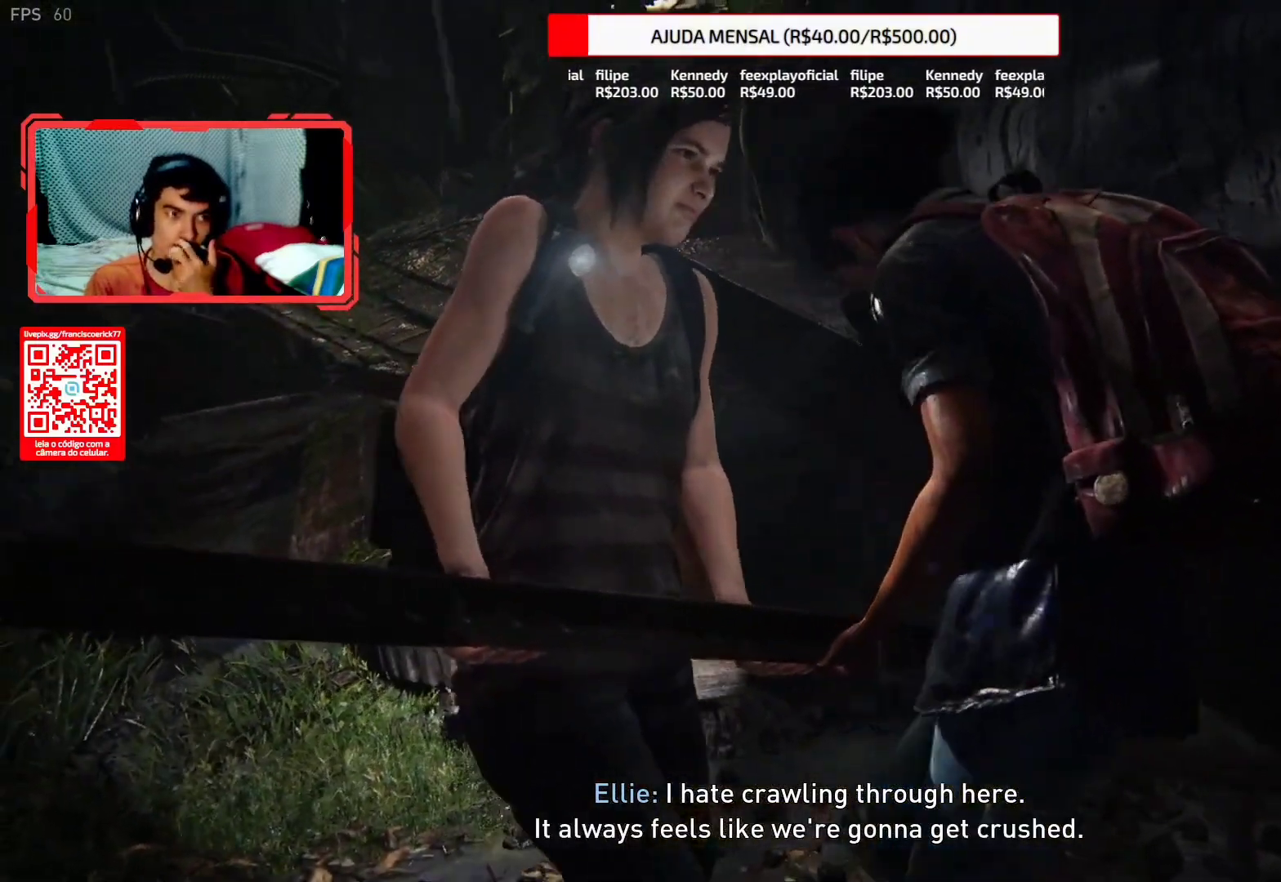
{"buttons": [], "left_stick": "center", "right_stick": "center", "events": []}
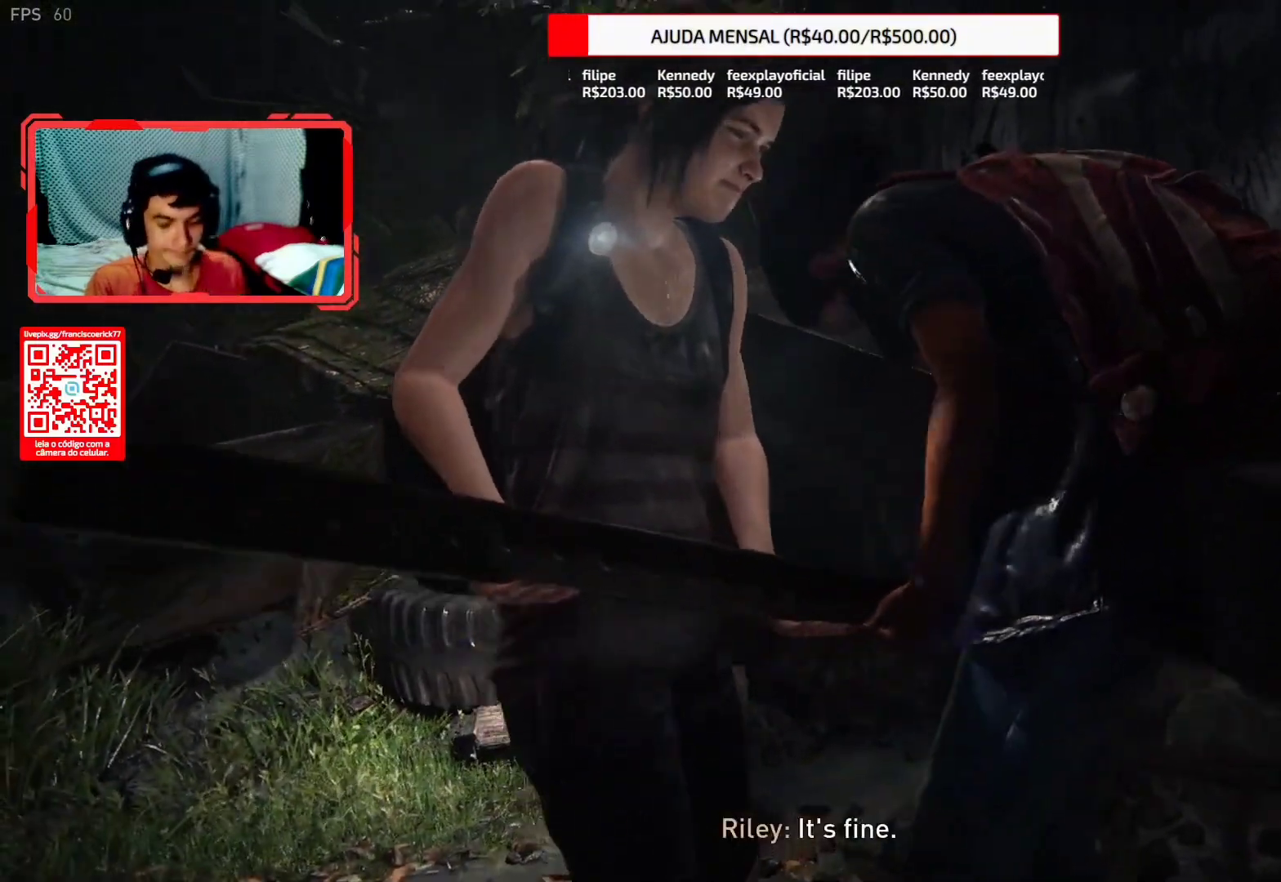
{"buttons": [], "left_stick": "center", "right_stick": "center", "events": []}
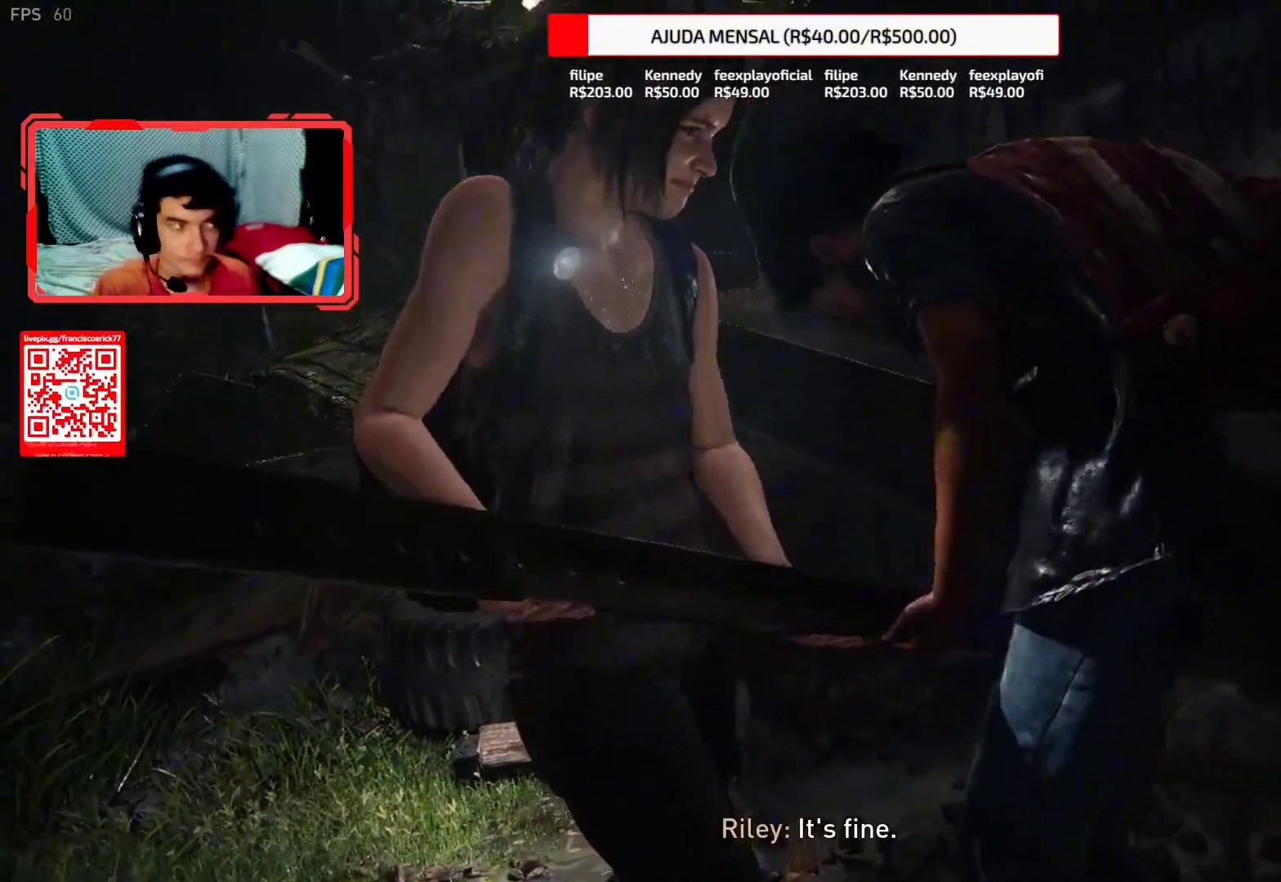
{"buttons": [], "left_stick": "center", "right_stick": "center", "events": []}
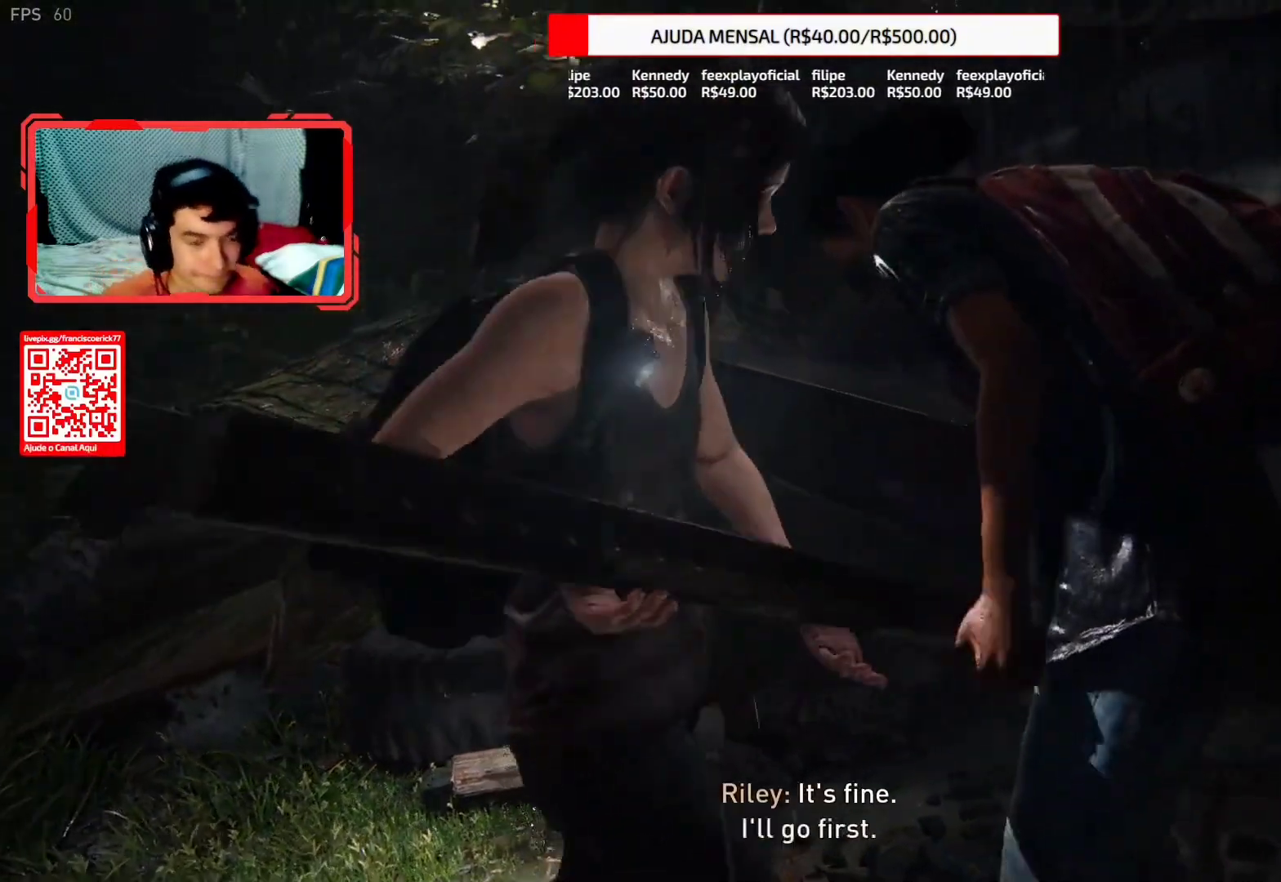
{"buttons": [], "left_stick": "center", "right_stick": "center", "events": []}
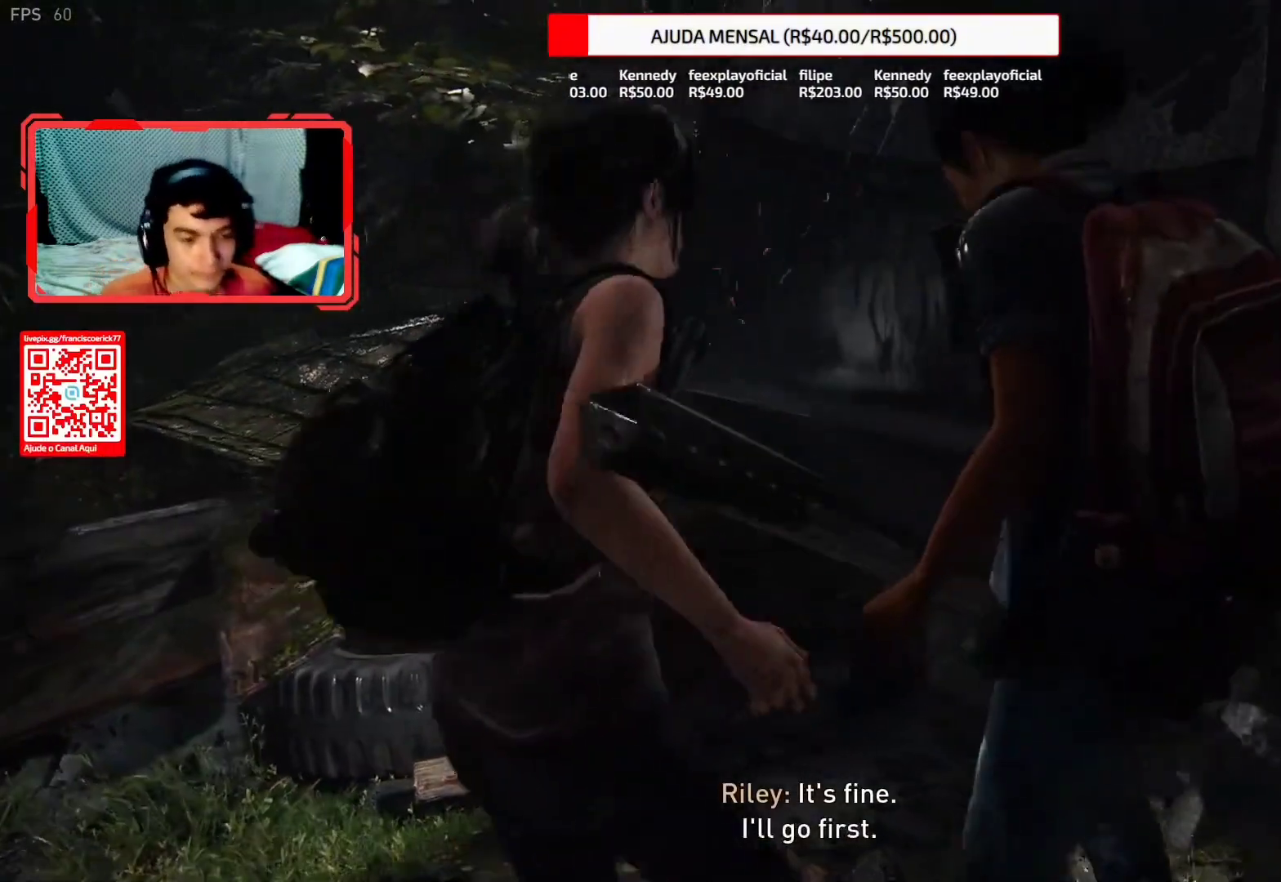
{"buttons": [], "left_stick": "center", "right_stick": "center", "events": []}
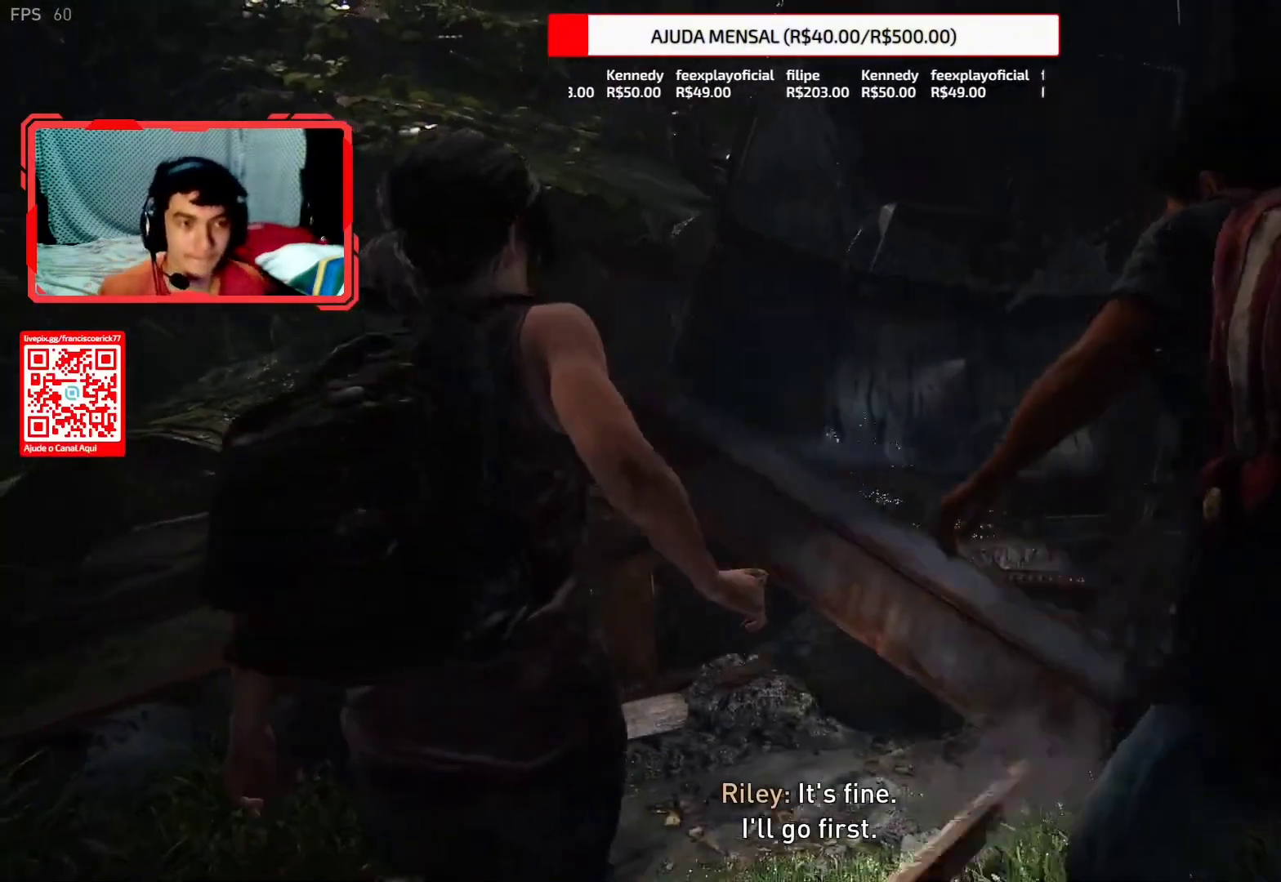
{"buttons": [], "left_stick": "center", "right_stick": "up", "events": [[317, "right_stick", "up"]]}
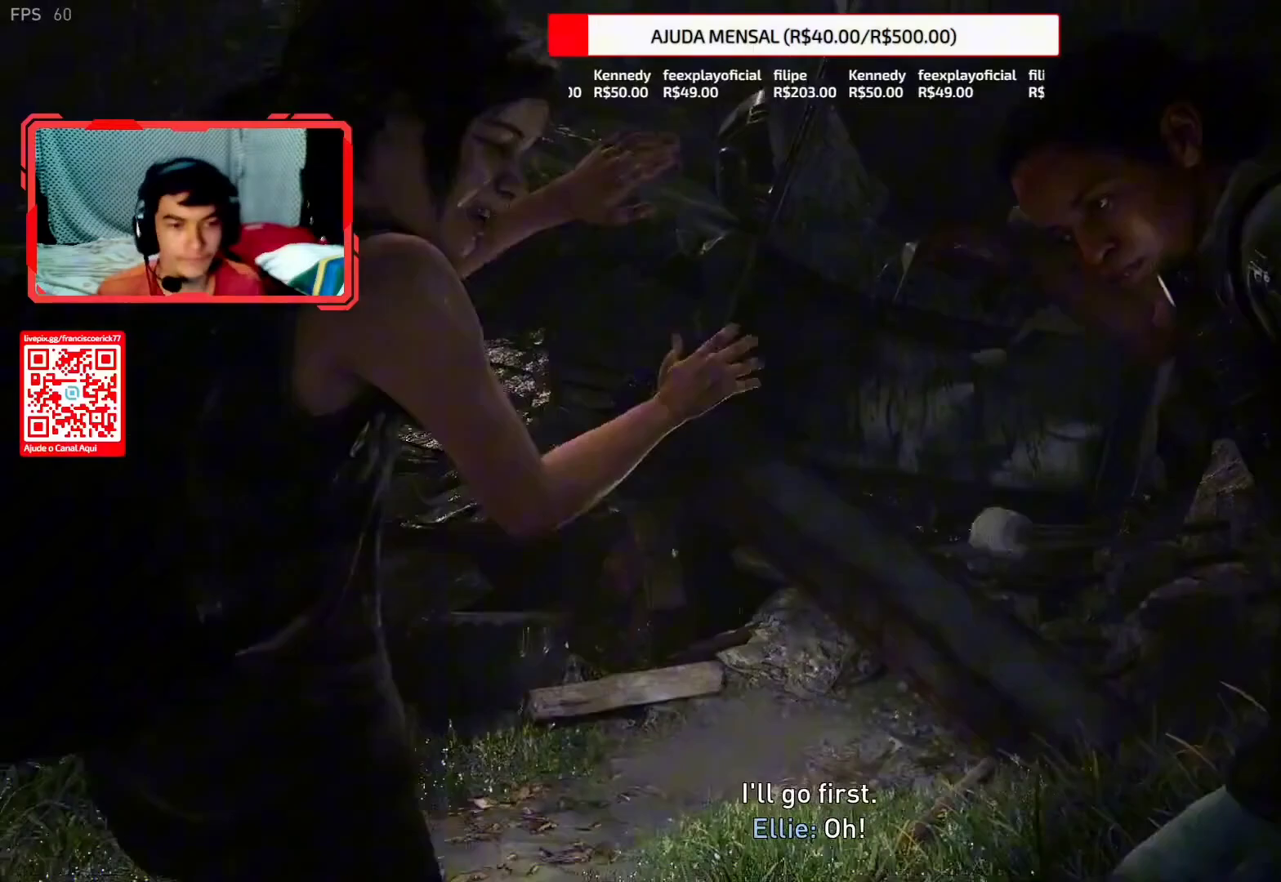
{"buttons": [], "left_stick": "center", "right_stick": "up", "events": []}
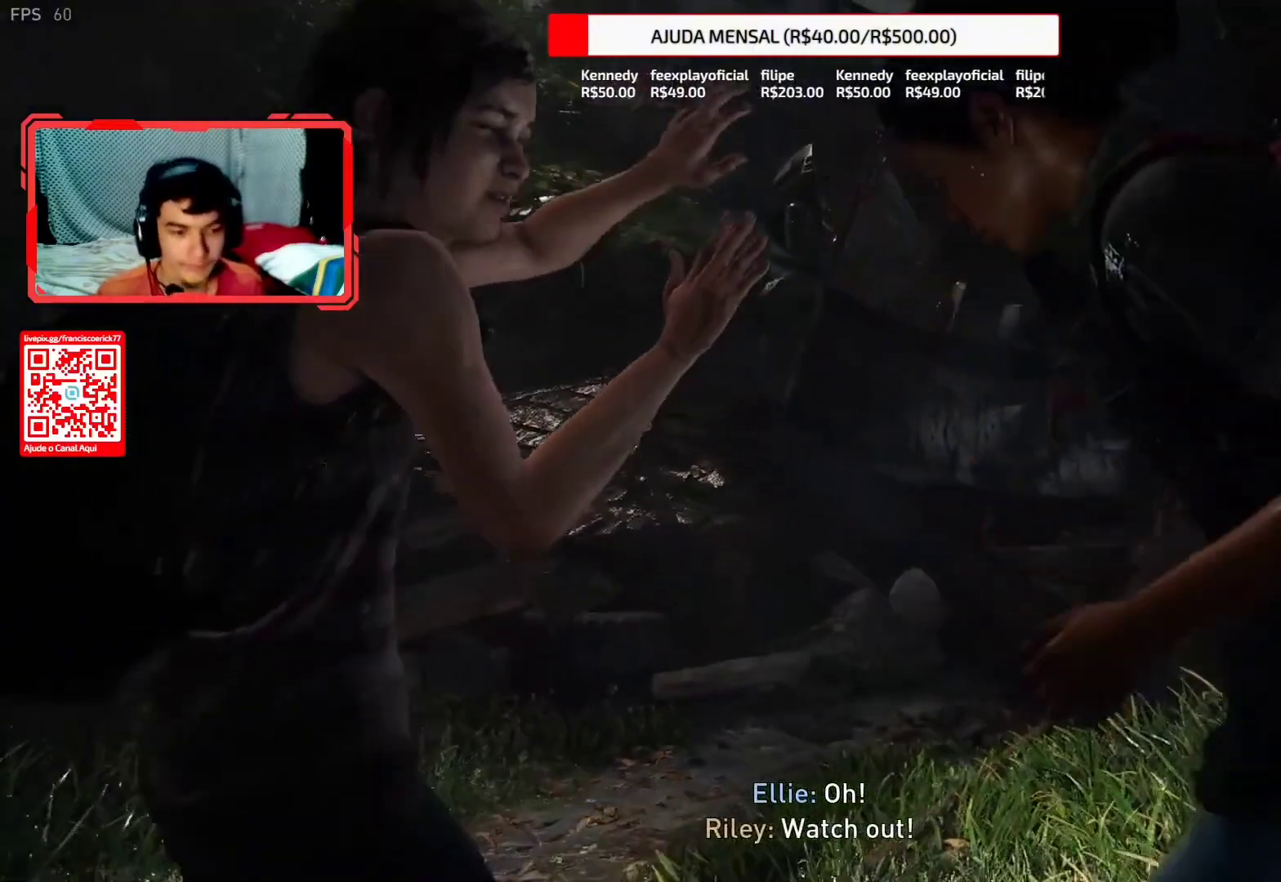
{"buttons": [], "left_stick": "down", "right_stick": "up", "events": [[183, "left_stick", "down"]]}
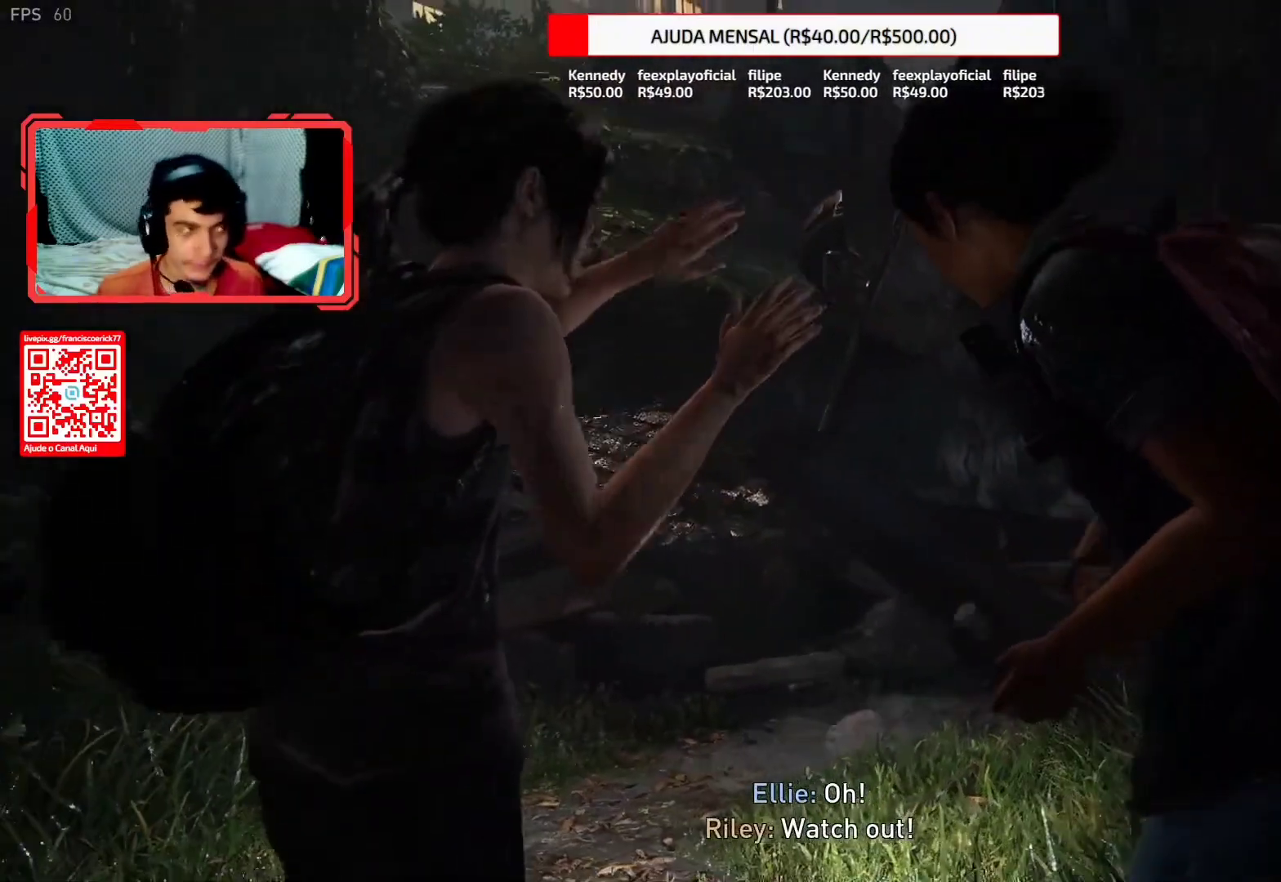
{"buttons": [], "left_stick": "down", "right_stick": "up", "events": []}
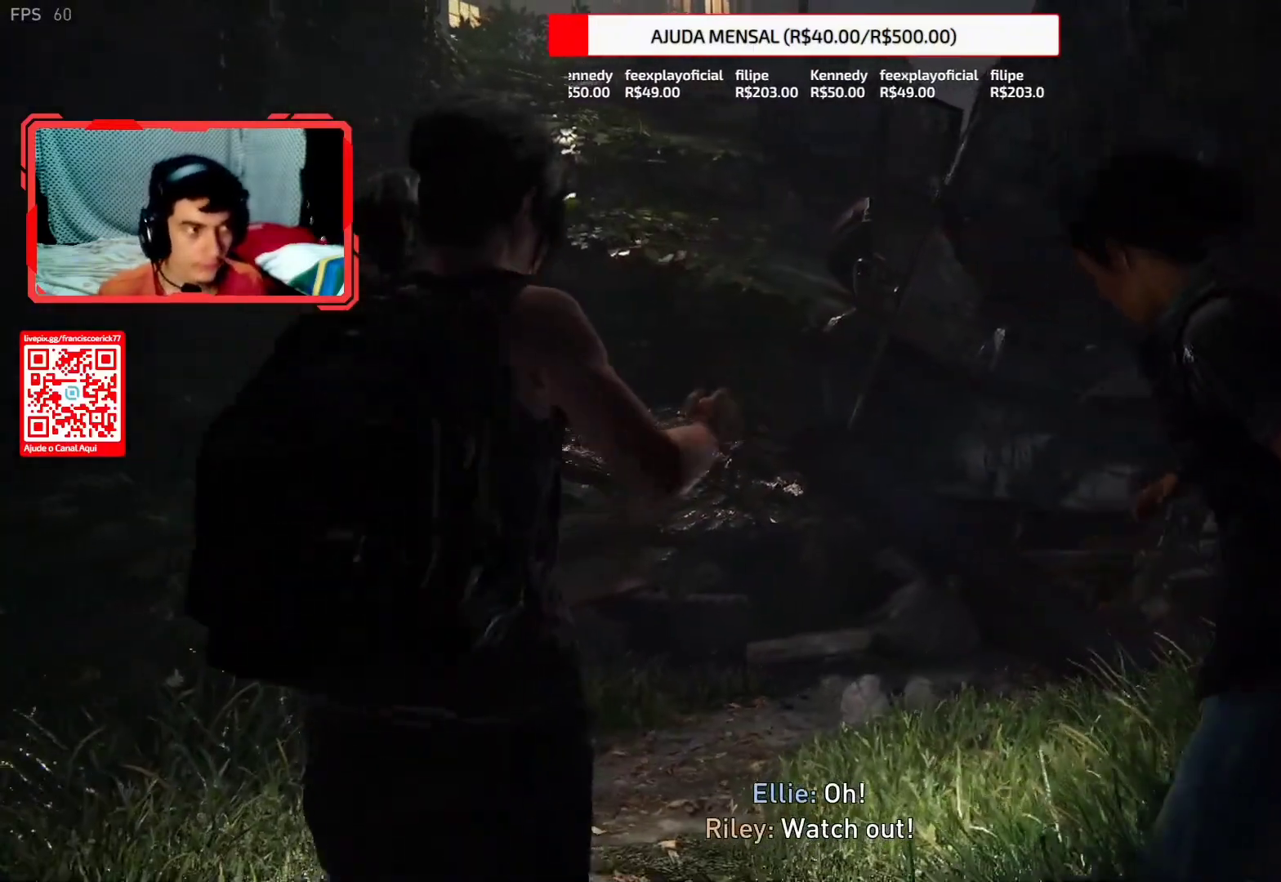
{"buttons": ["L2"], "left_stick": "down", "right_stick": "up", "events": [[300, "L2", "down"]]}
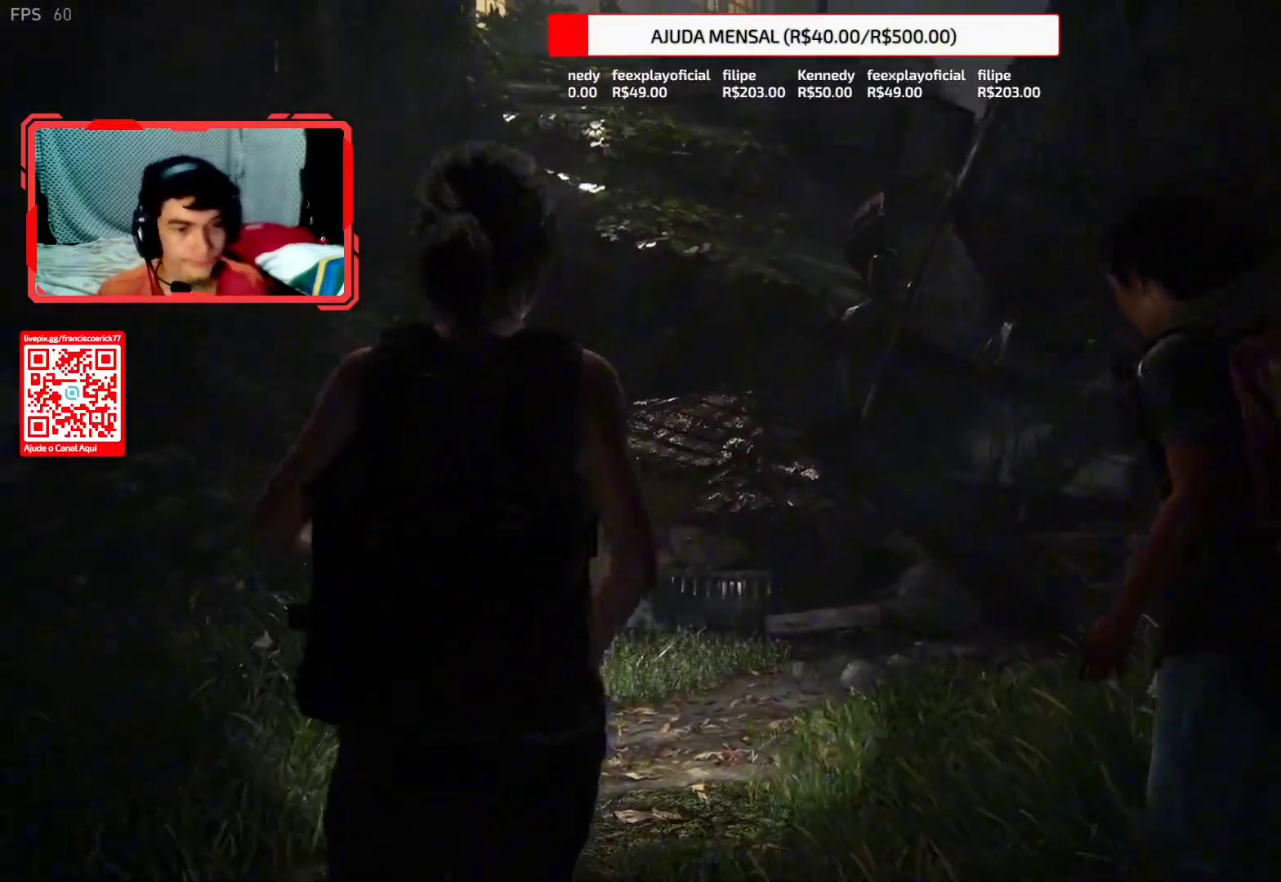
{"buttons": ["L2"], "left_stick": "down", "right_stick": "up", "events": [[217, "L2", "up"], [333, "L2", "down"]]}
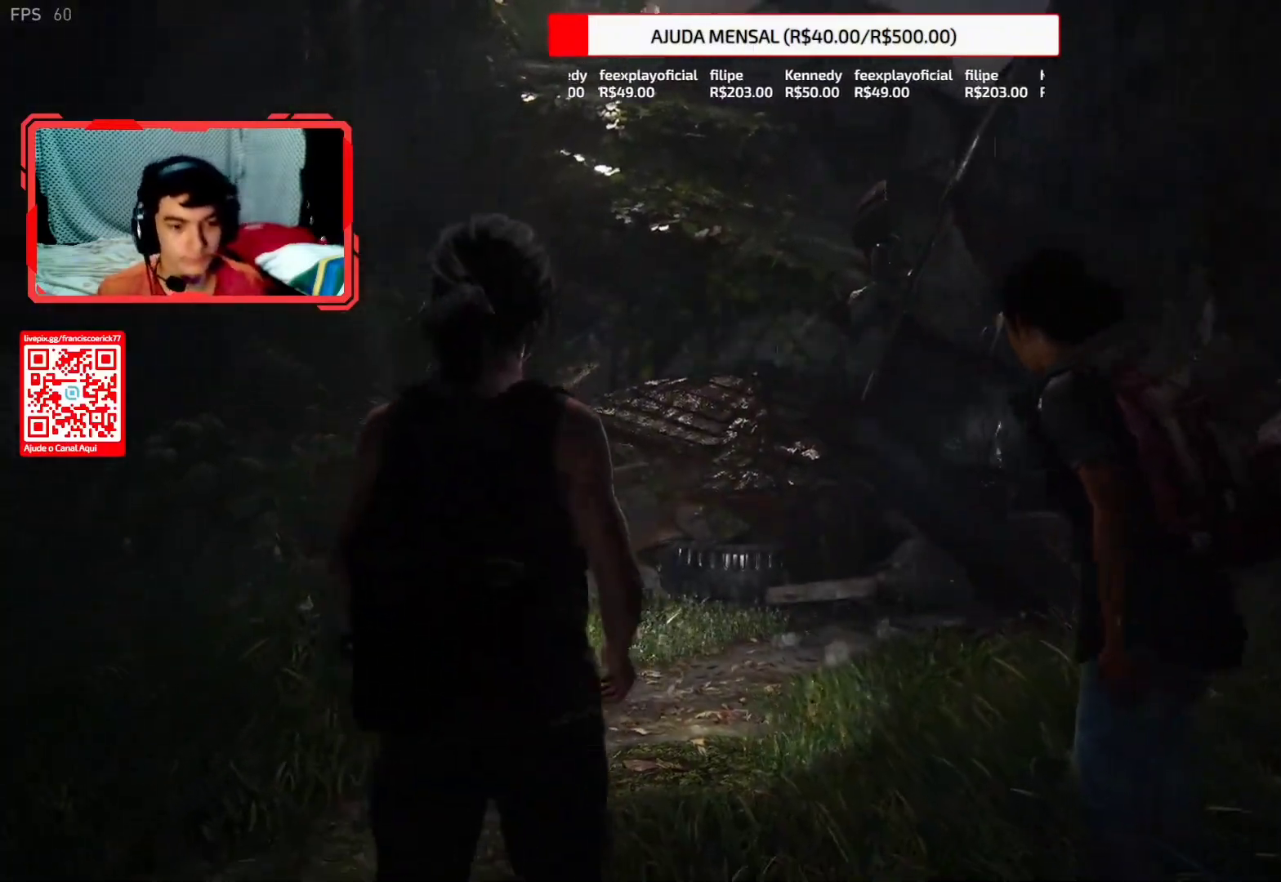
{"buttons": ["L2"], "left_stick": "down", "right_stick": "right", "events": [[417, "right_stick", "center"], [500, "right_stick", "right"]]}
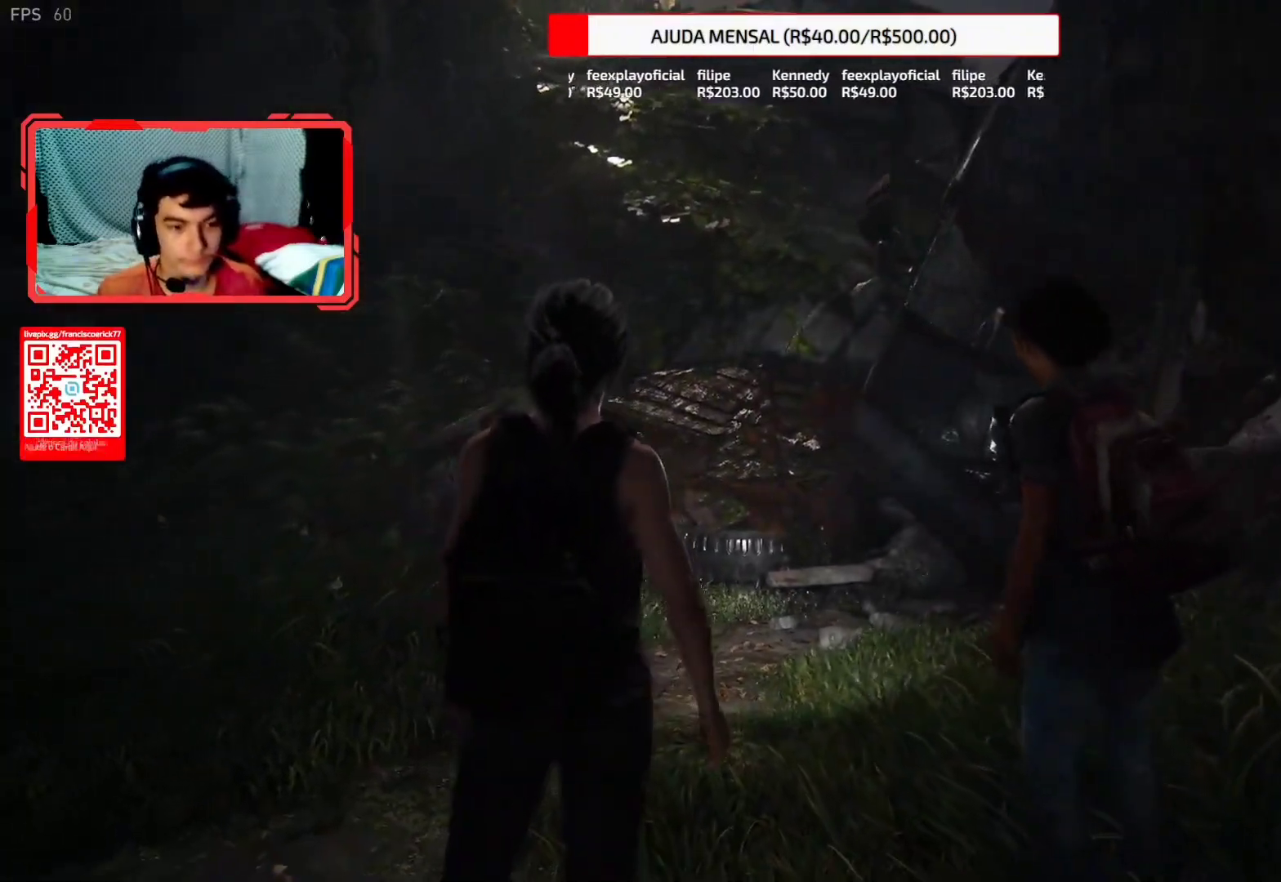
{"buttons": ["L2"], "left_stick": "down", "right_stick": "right", "events": []}
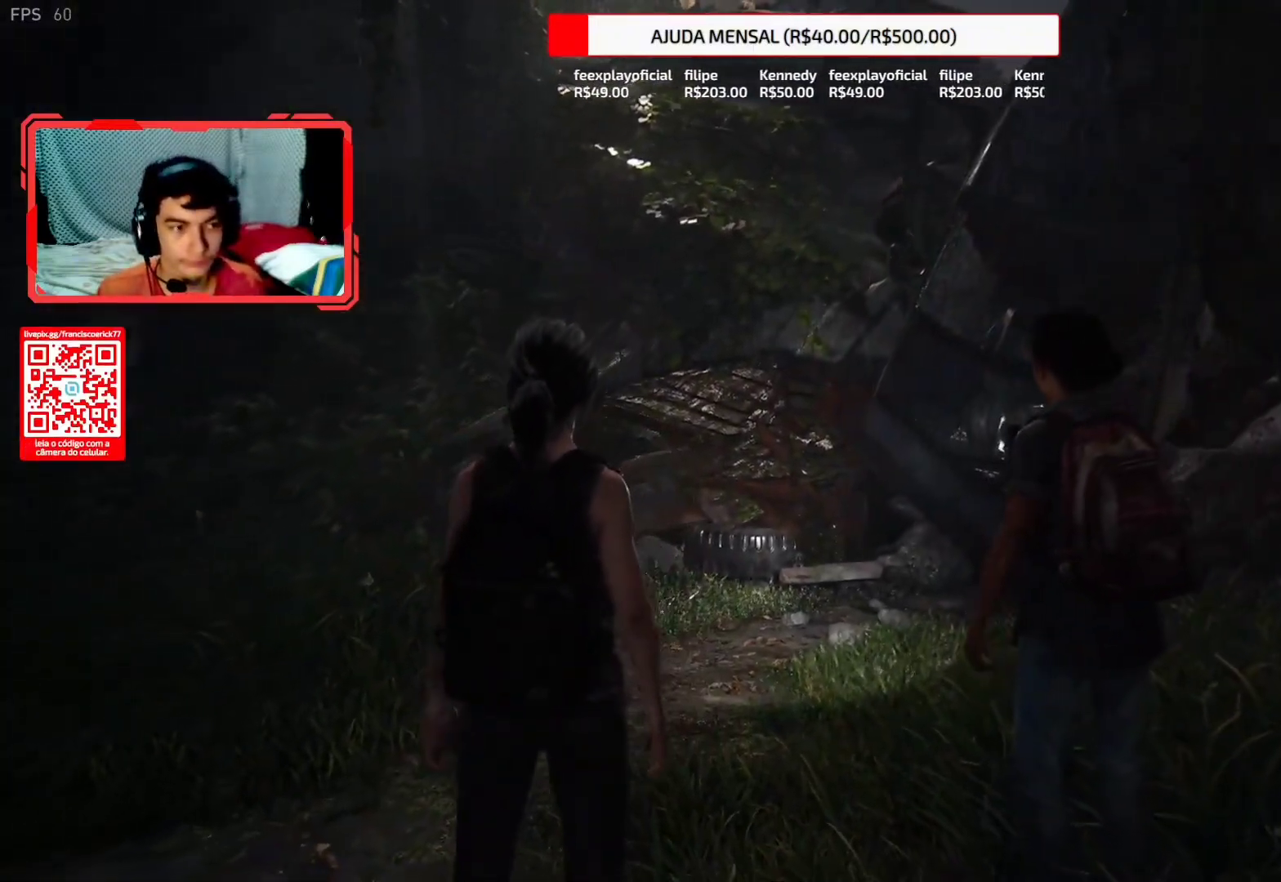
{"buttons": ["TRIANGLE", "L2"], "left_stick": "down", "right_stick": "right", "events": [[133, "TRIANGLE", "down"], [267, "TRIANGLE", "up"], [417, "TRIANGLE", "down"]]}
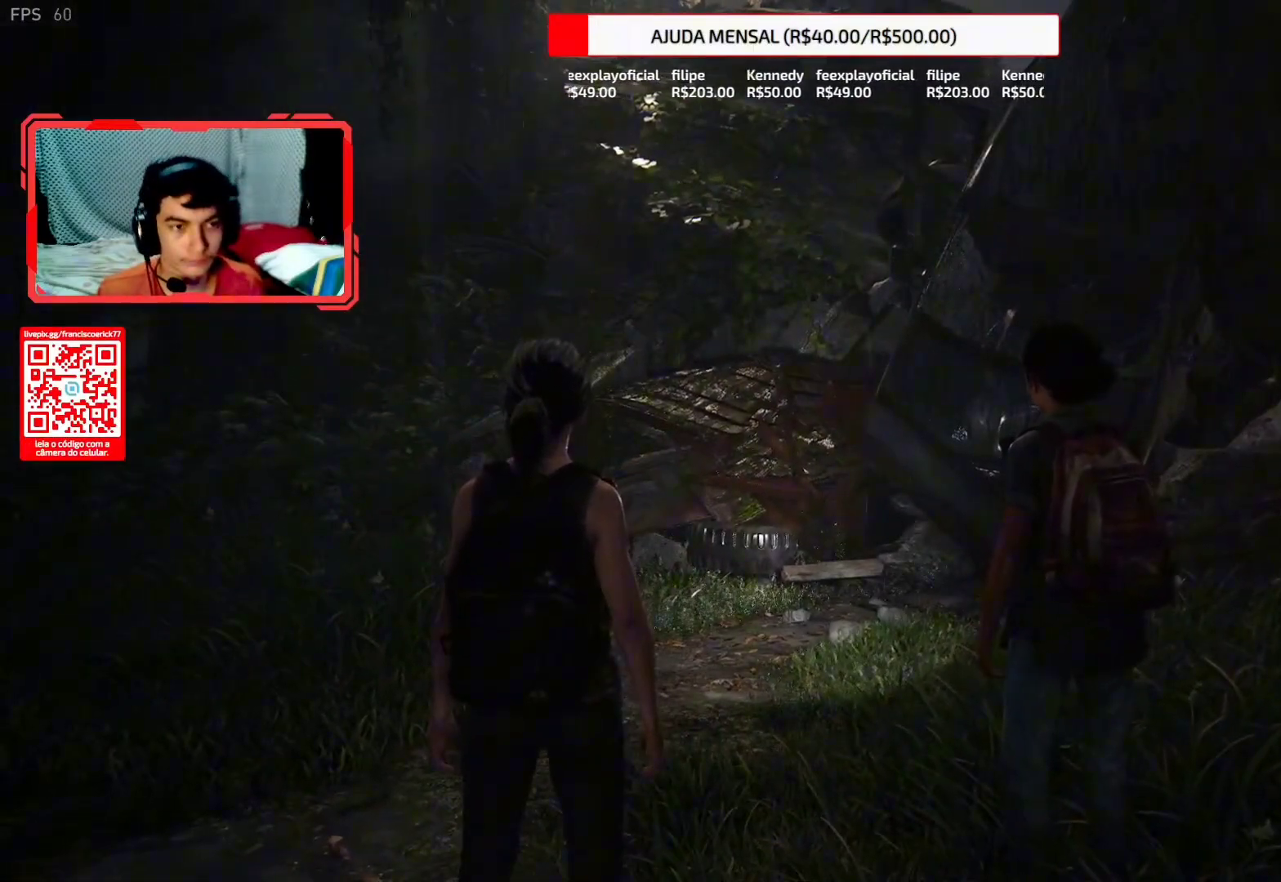
{"buttons": ["L2"], "left_stick": "down", "right_stick": "right", "events": [[17, "TRIANGLE", "up"], [150, "TRIANGLE", "down"], [233, "TRIANGLE", "up"], [383, "TRIANGLE", "down"], [450, "TRIANGLE", "up"]]}
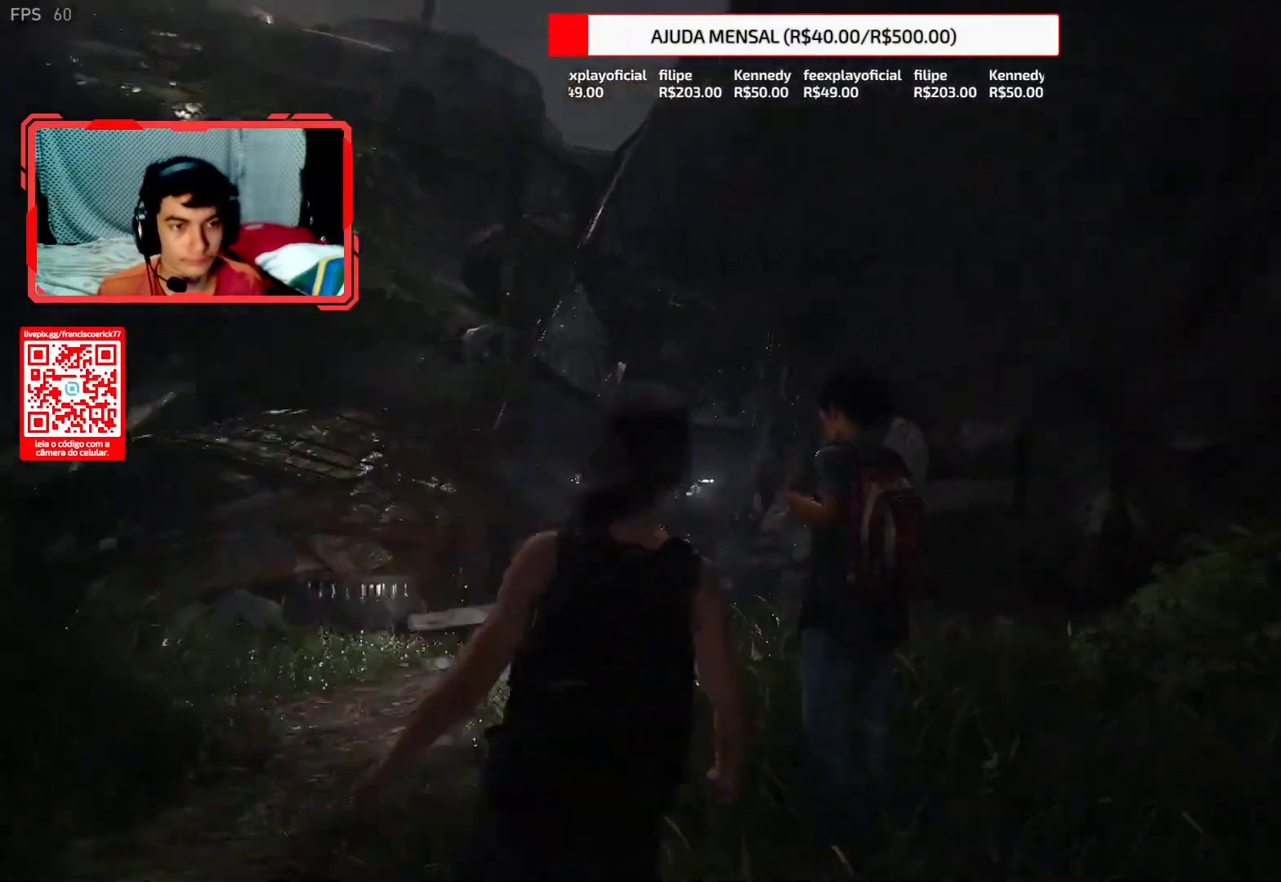
{"buttons": ["TRIANGLE", "L2"], "left_stick": "up-right", "right_stick": "right", "events": [[117, "left_stick", "down-right"], [133, "TRIANGLE", "down"], [200, "TRIANGLE", "up"], [450, "TRIANGLE", "down"], [500, "left_stick", "up-right"]]}
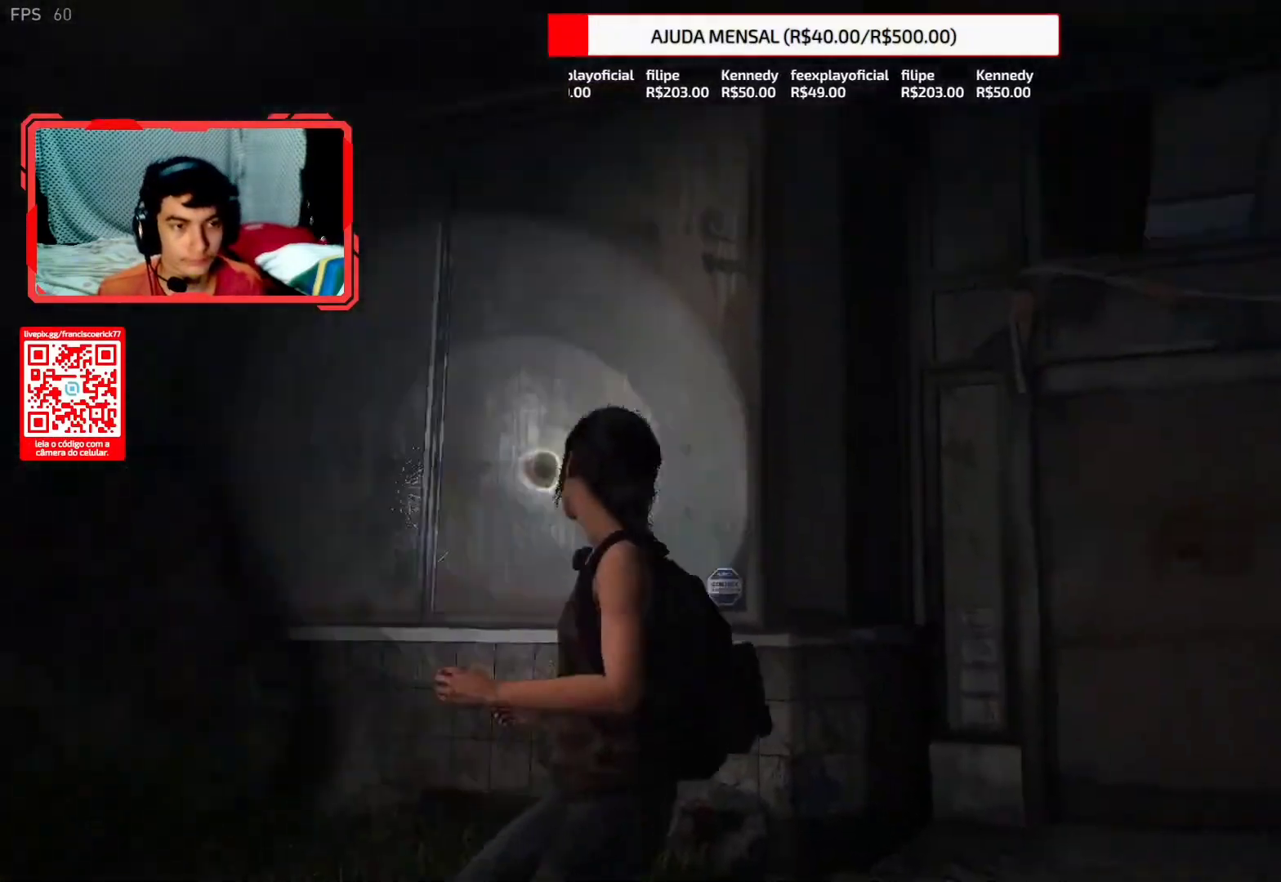
{"buttons": ["L2"], "left_stick": "up", "right_stick": "center", "events": [[50, "TRIANGLE", "up"], [133, "TRIANGLE", "down"], [217, "TRIANGLE", "up"], [300, "TRIANGLE", "down"], [333, "left_stick", "up"], [383, "TRIANGLE", "up"], [433, "right_stick", "center"]]}
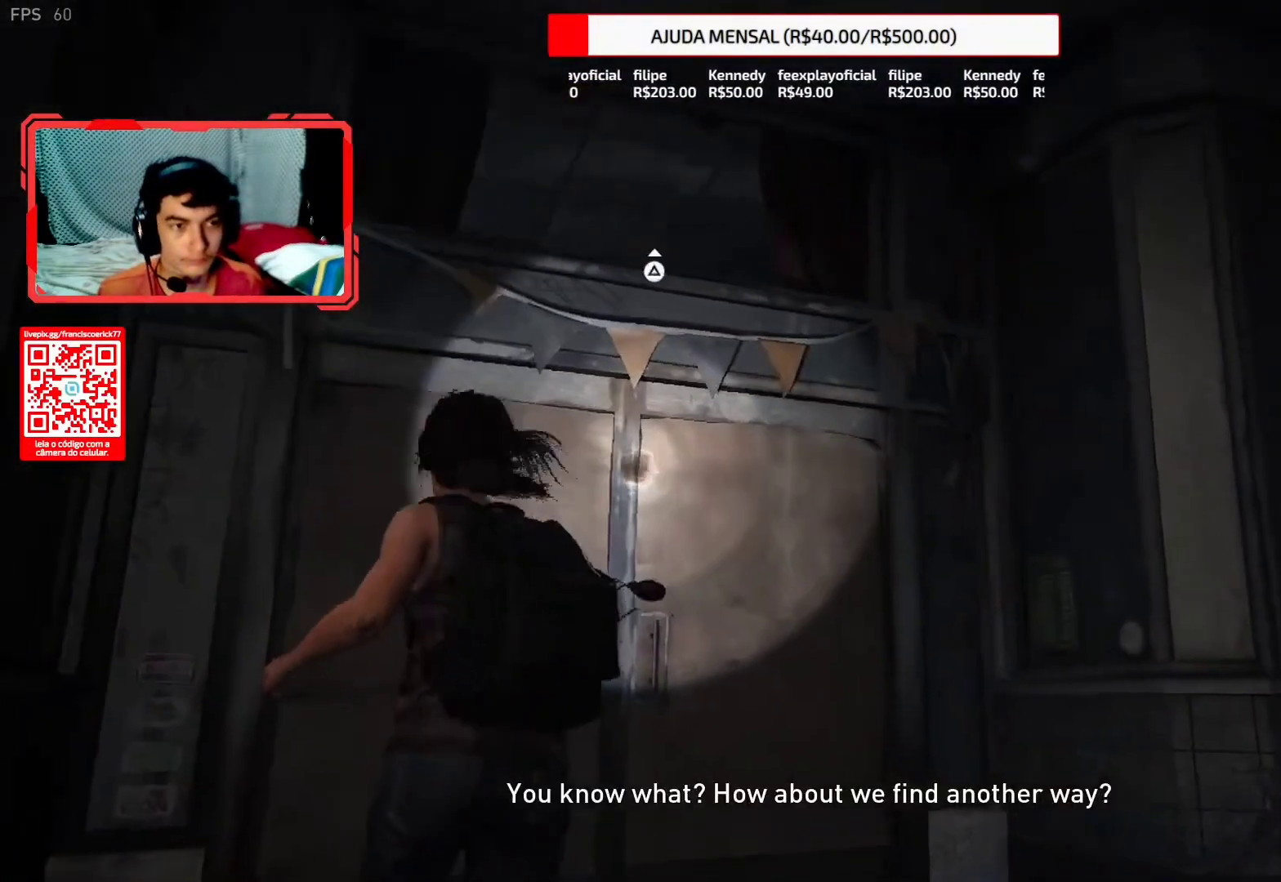
{"buttons": [], "left_stick": "center", "right_stick": "center", "events": [[450, "L2", "up"], [450, "left_stick", "center"]]}
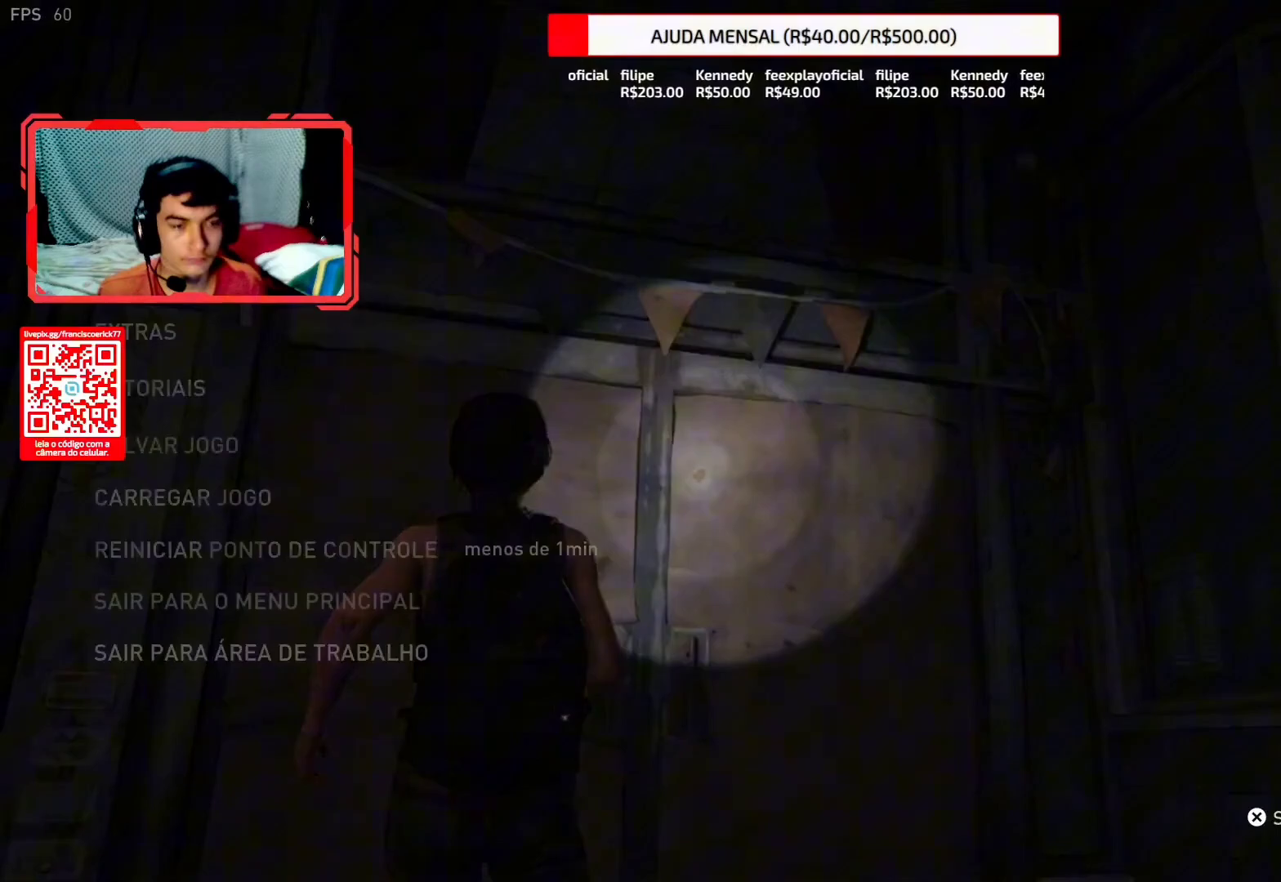
{"buttons": [], "left_stick": "center", "right_stick": "center", "events": []}
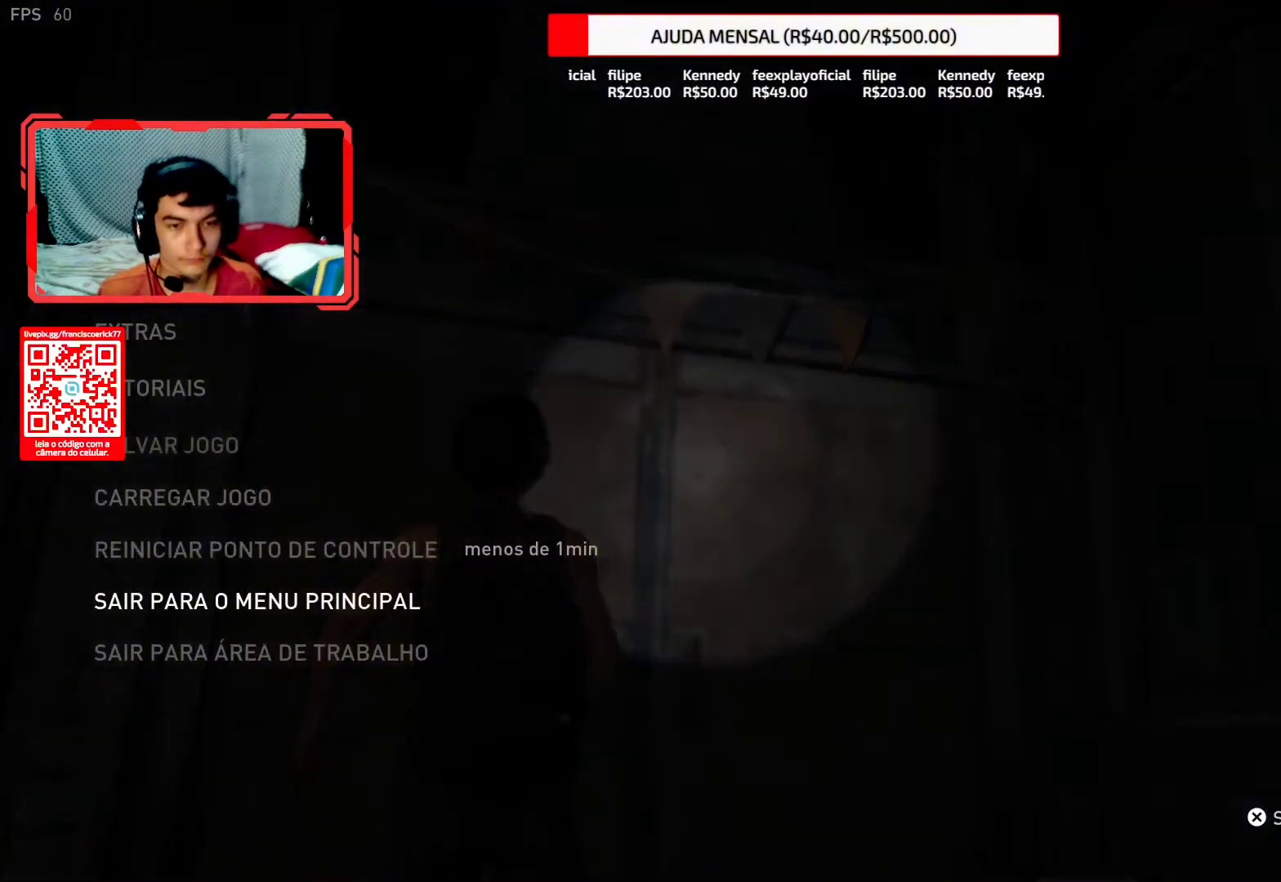
{"buttons": [], "left_stick": "center", "right_stick": "center", "events": []}
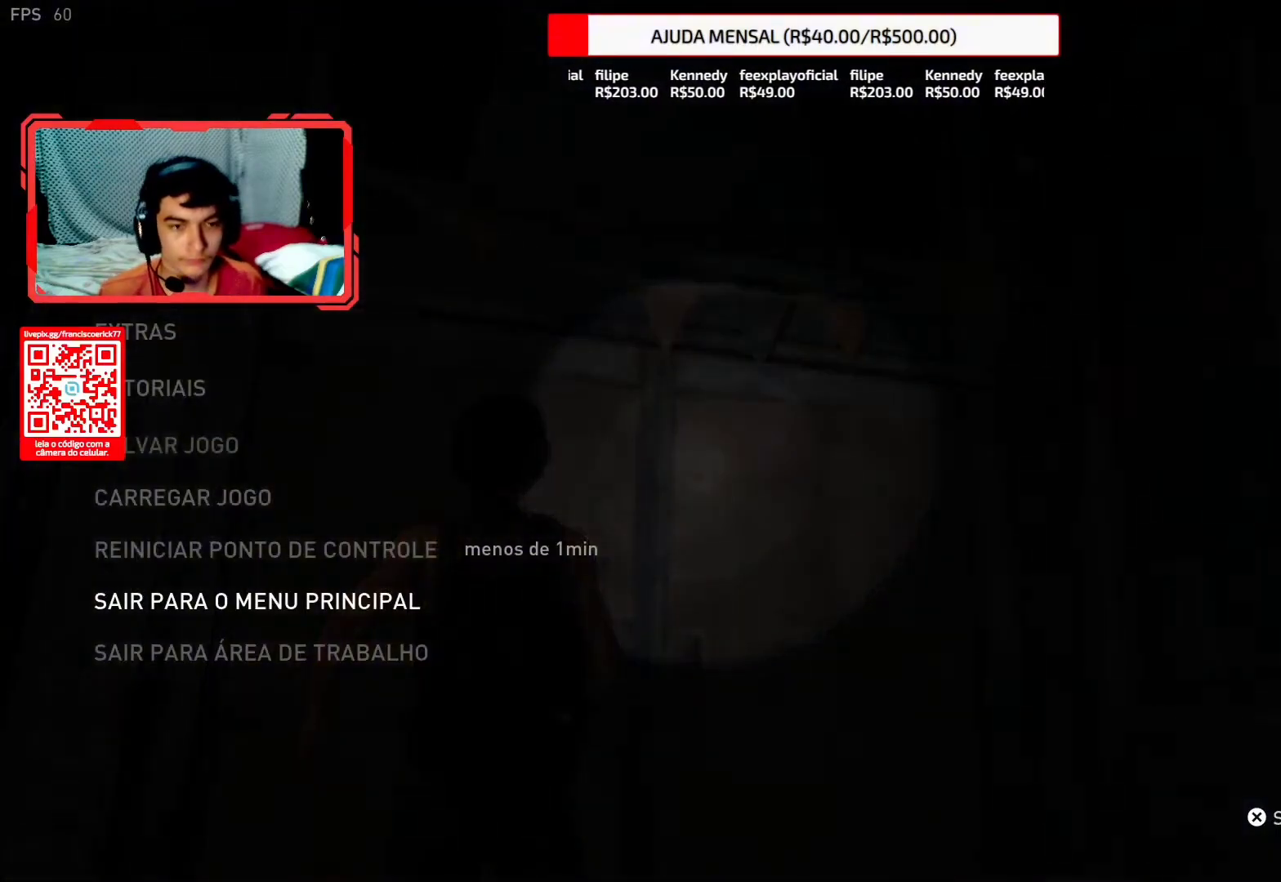
{"buttons": [], "left_stick": "center", "right_stick": "center", "events": []}
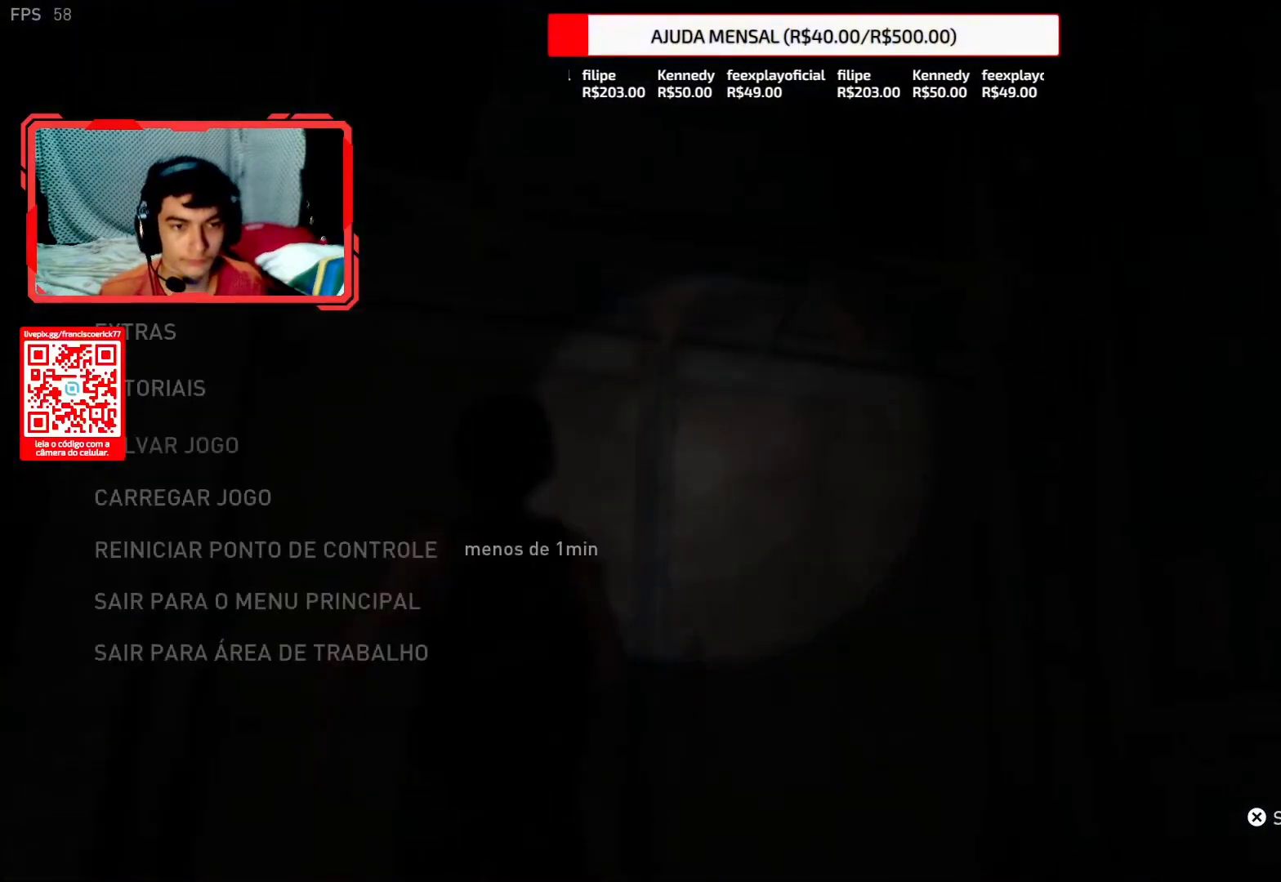
{"buttons": ["DPAD_UP"], "left_stick": "center", "right_stick": "center", "events": [[233, "DPAD_UP", "down"], [333, "DPAD_UP", "up"], [417, "DPAD_UP", "down"]]}
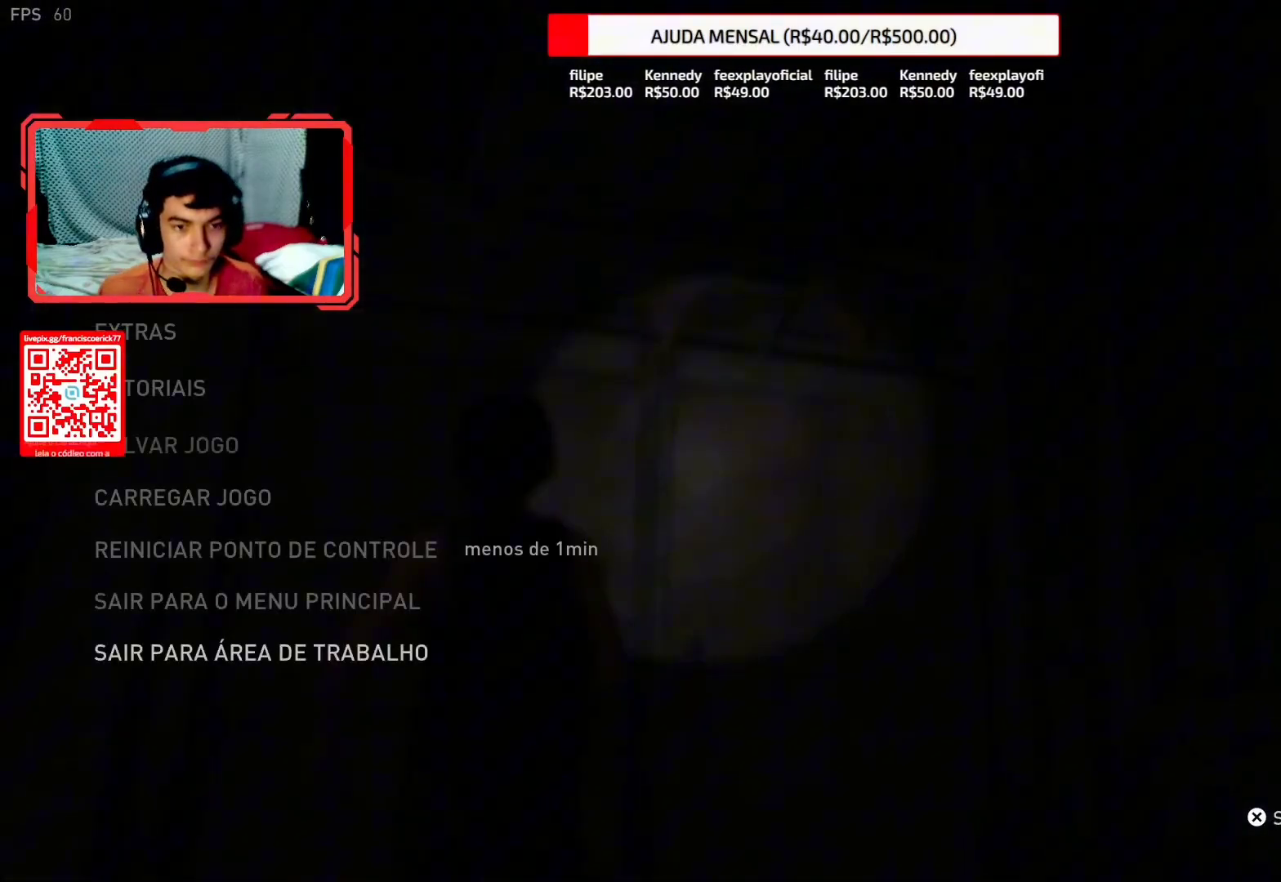
{"buttons": ["CROSS"], "left_stick": "center", "right_stick": "center", "events": [[50, "DPAD_UP", "up"], [83, "DPAD_UP", "down"], [200, "DPAD_UP", "up"], [433, "CROSS", "down"]]}
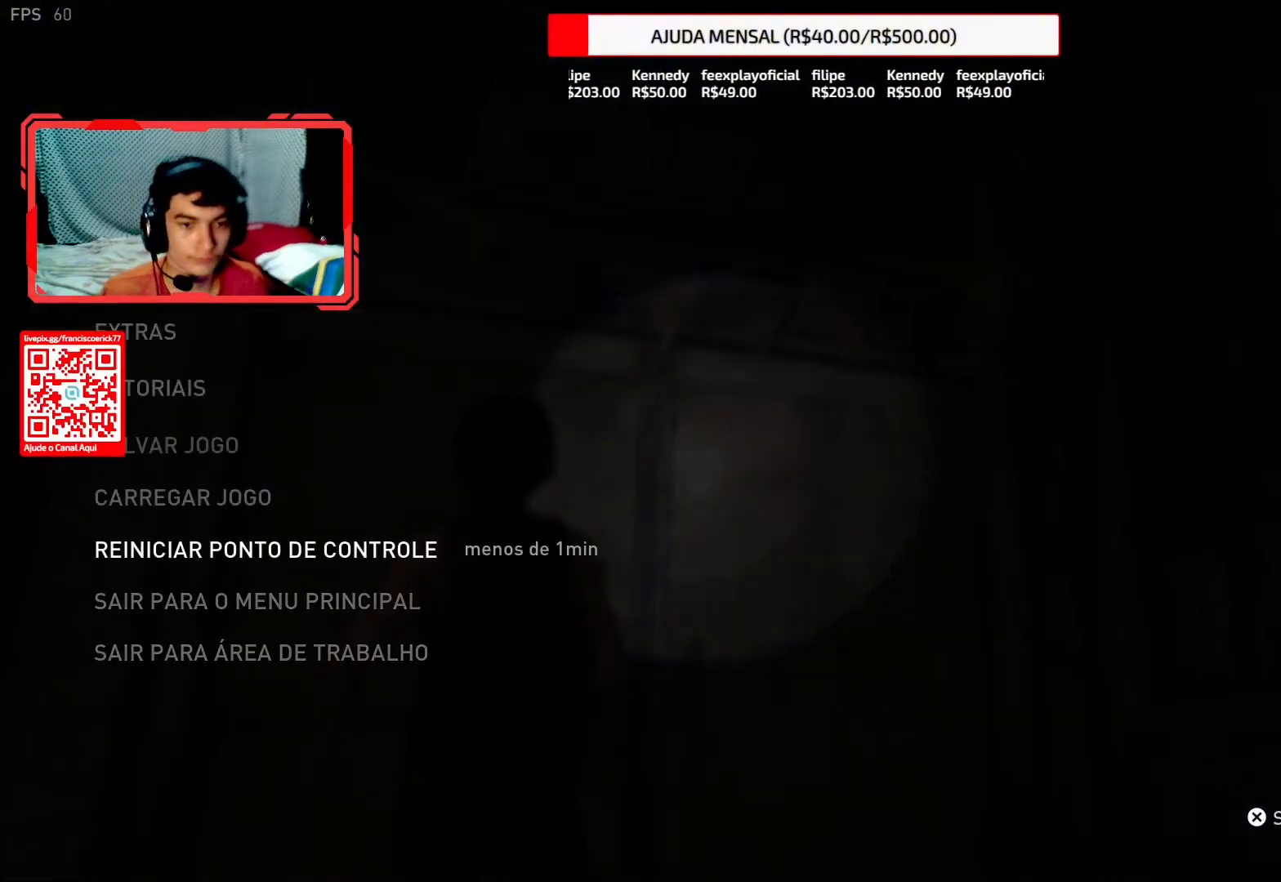
{"buttons": [], "left_stick": "center", "right_stick": "center", "events": [[50, "CROSS", "up"], [167, "DPAD_LEFT", "down"], [283, "DPAD_LEFT", "up"], [400, "CROSS", "down"], [500, "CROSS", "up"]]}